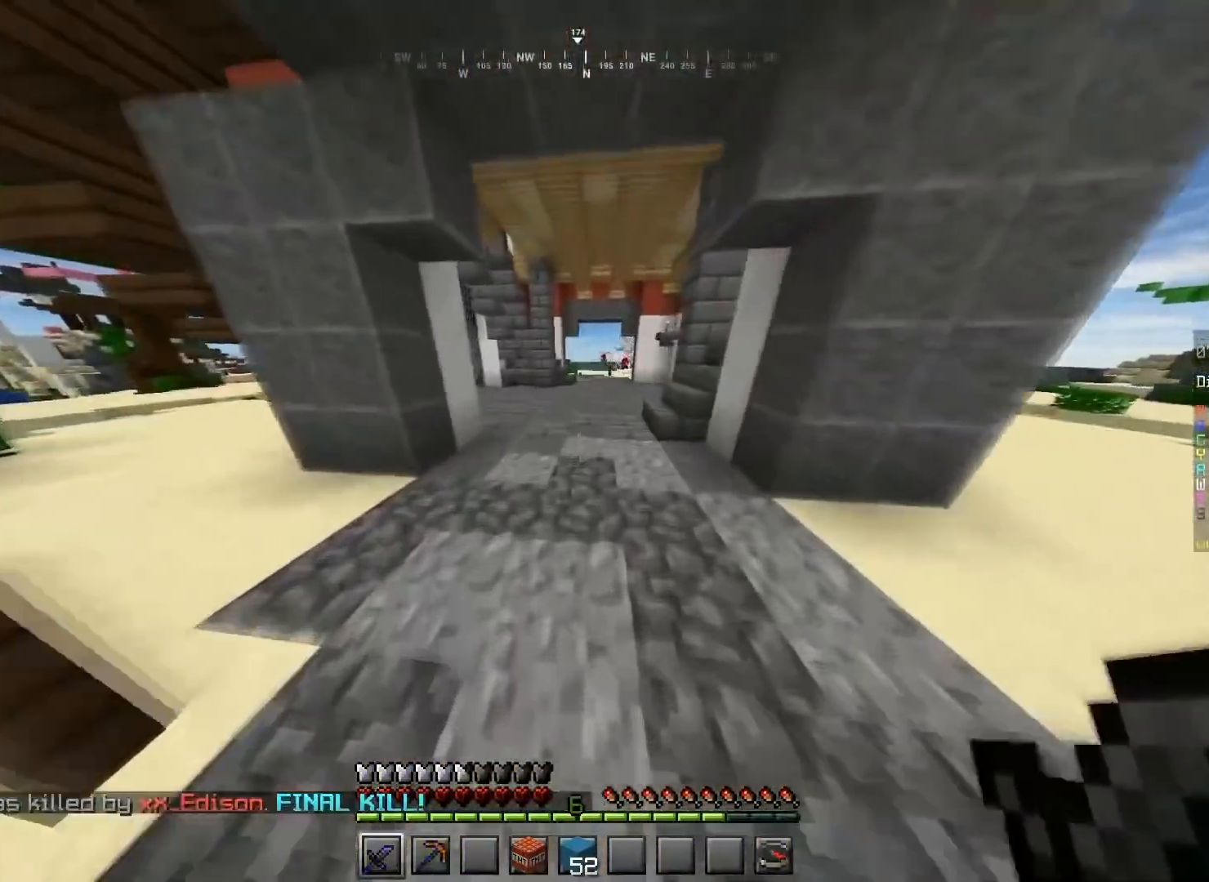
Gameplay with keyboard and mouse; each line is a JSON object with the keys and mouse buttons held at the frame after it. "events" lists presses ("down") and releases ("up") of "a", "d", "s", "space", "w", "mouse_left" and "mouse_right" between this image and that frame as [ms after this image, input, new state], when the widget could be followed in between. "mouse_left", "mouse_right" = the "left", "right" buttons of the "mouse" list. No other keys are recorded. Fast repeated clicks can show as one long hold. Mouse movement is not recorded.
{"keys": ["space", "w"], "mouse": [], "events": []}
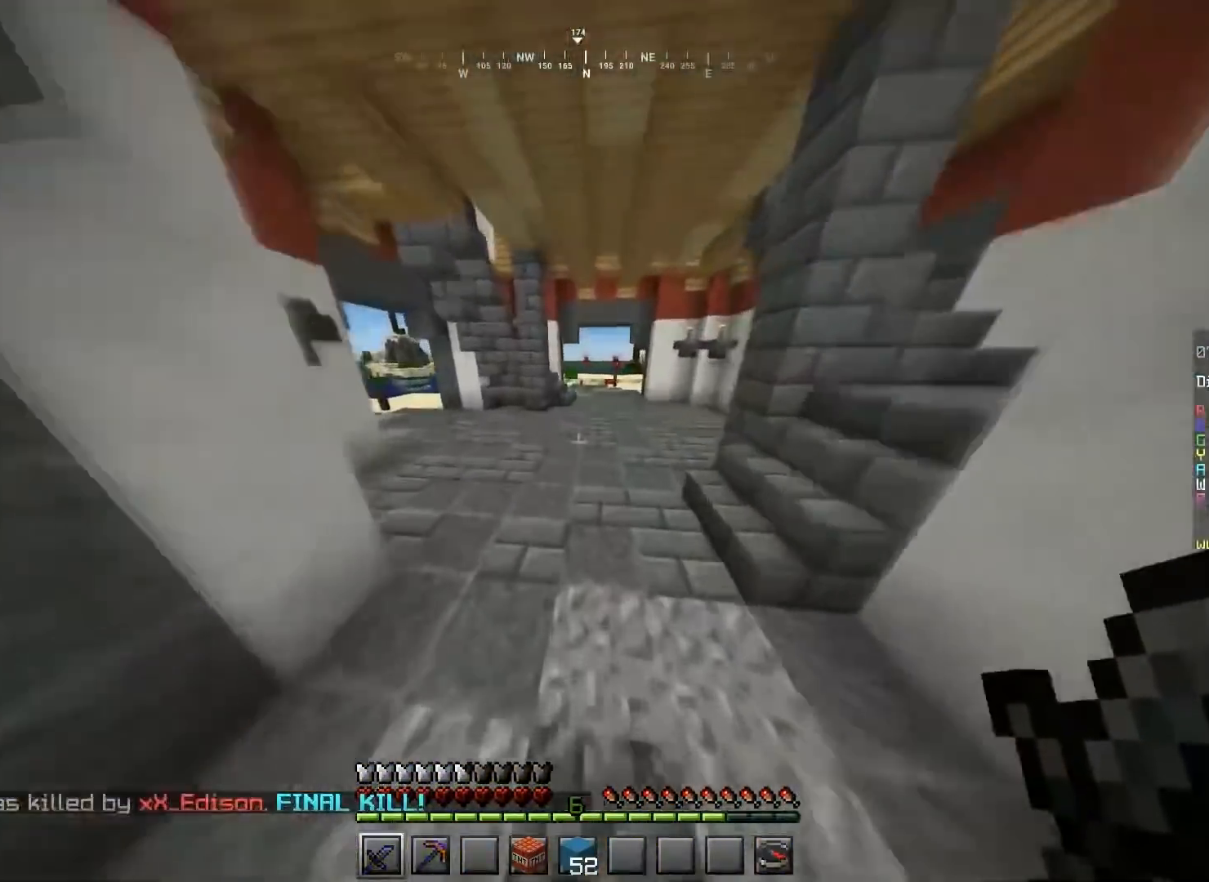
{"keys": ["d", "space", "w"], "mouse": [], "events": [[100, "a", "down"], [300, "a", "up"], [401, "d", "down"]]}
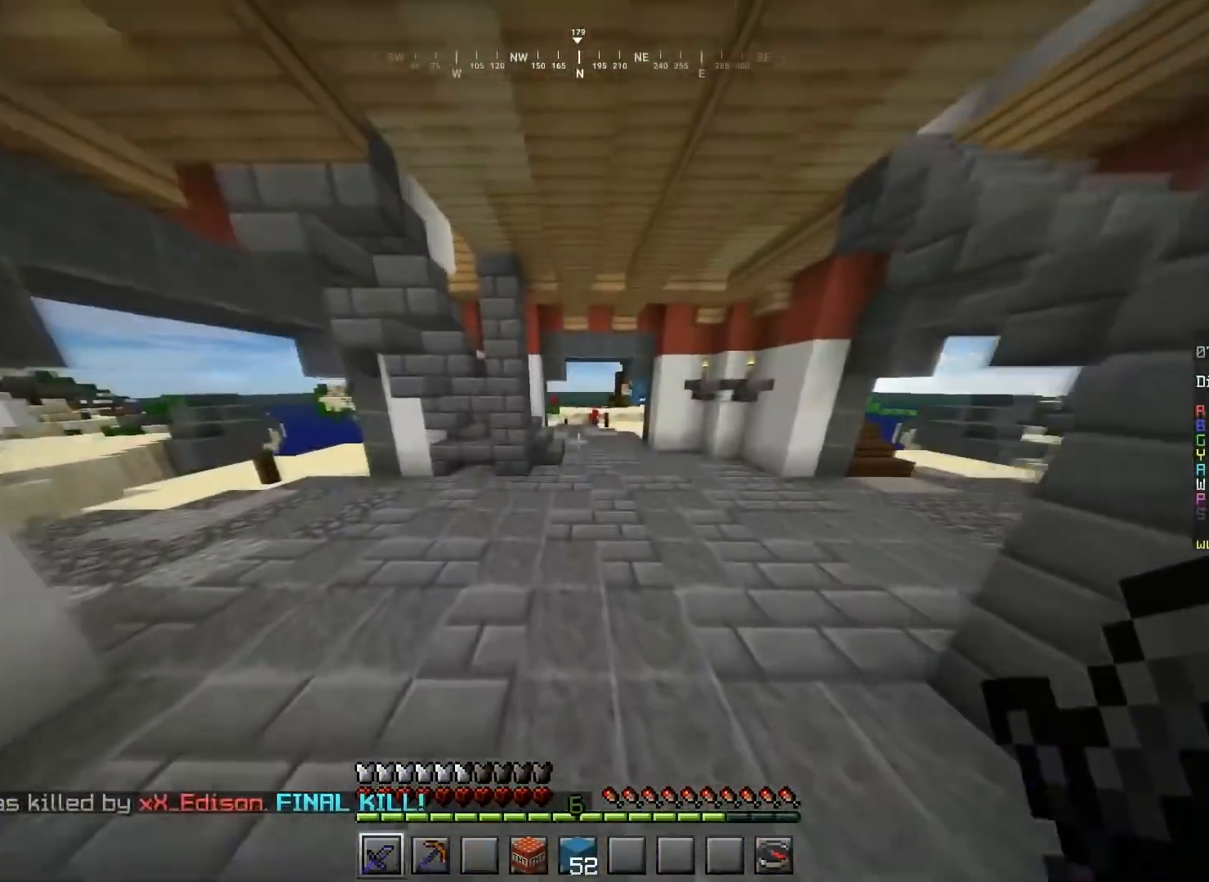
{"keys": ["space", "w"], "mouse": ["left"], "events": [[100, "d", "up"], [100, "mouse_left", "down"]]}
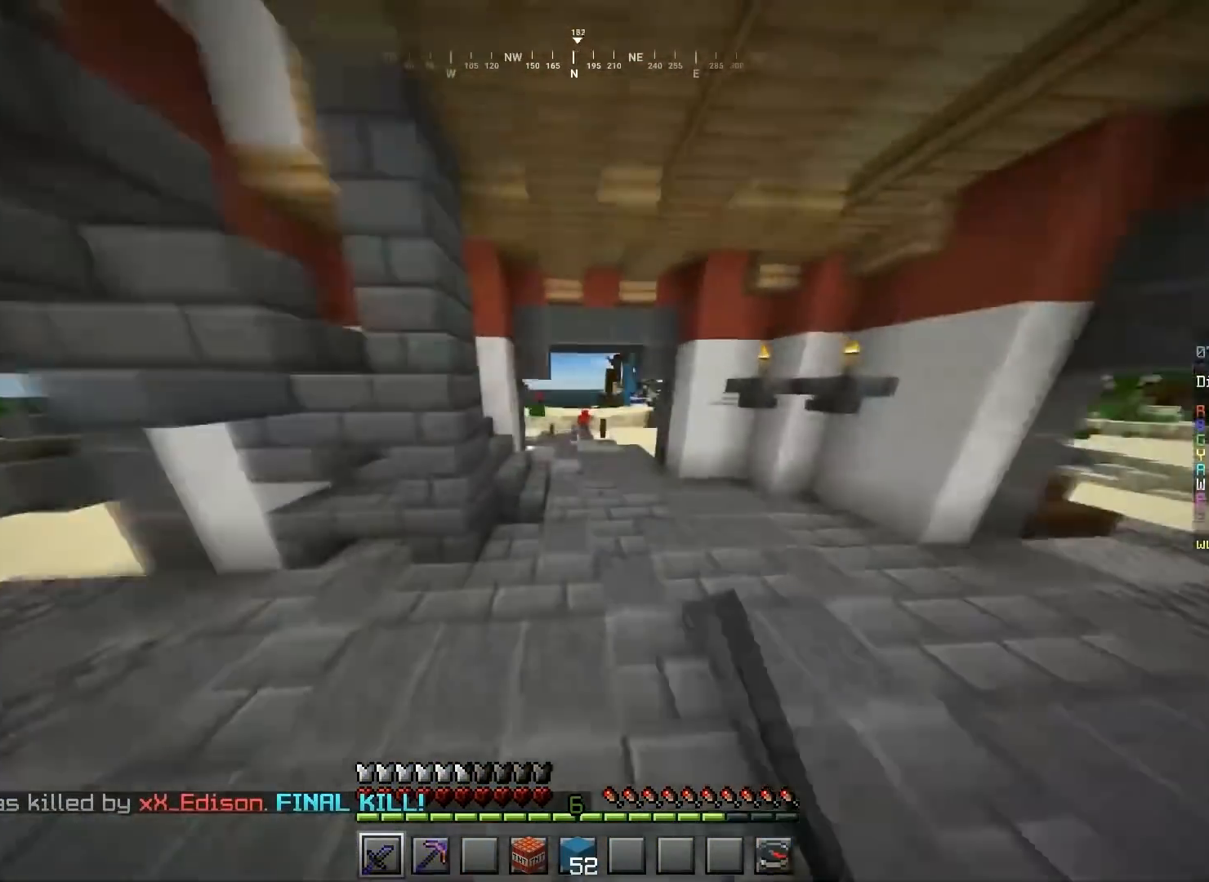
{"keys": ["space", "w"], "mouse": ["left"], "events": []}
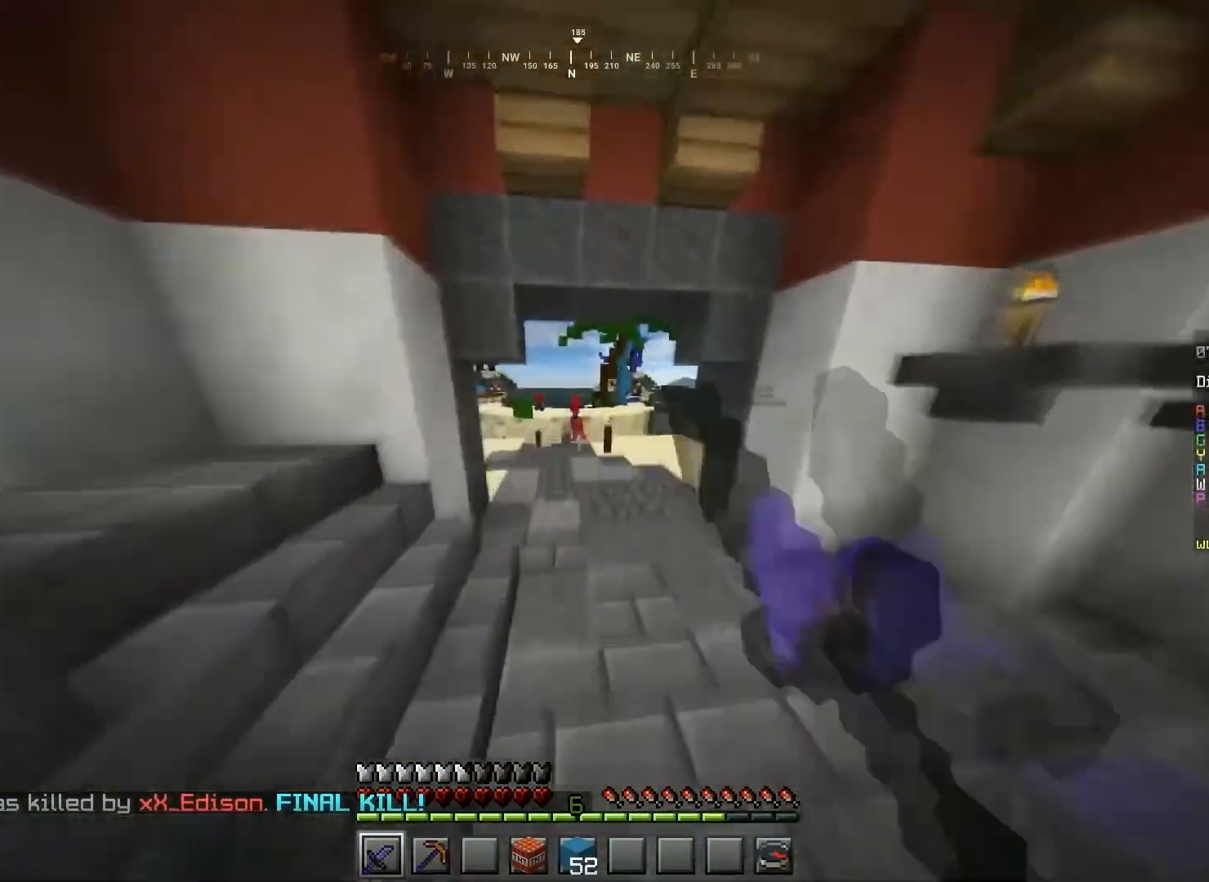
{"keys": ["space", "w"], "mouse": ["left"], "events": [[300, "mouse_left", "up"], [467, "mouse_left", "down"]]}
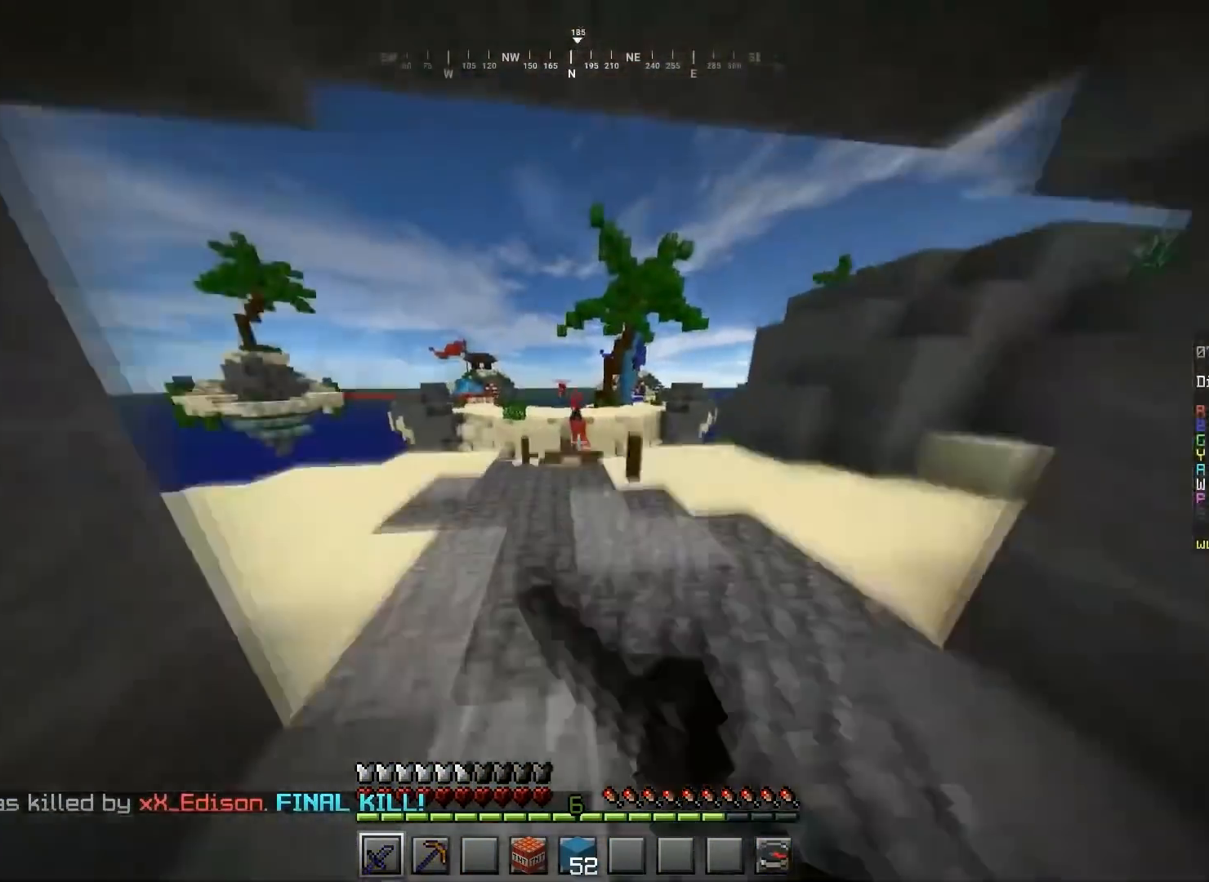
{"keys": ["w"], "mouse": ["left"], "events": [[33, "mouse_left", "up"], [100, "mouse_left", "down"], [501, "space", "up"]]}
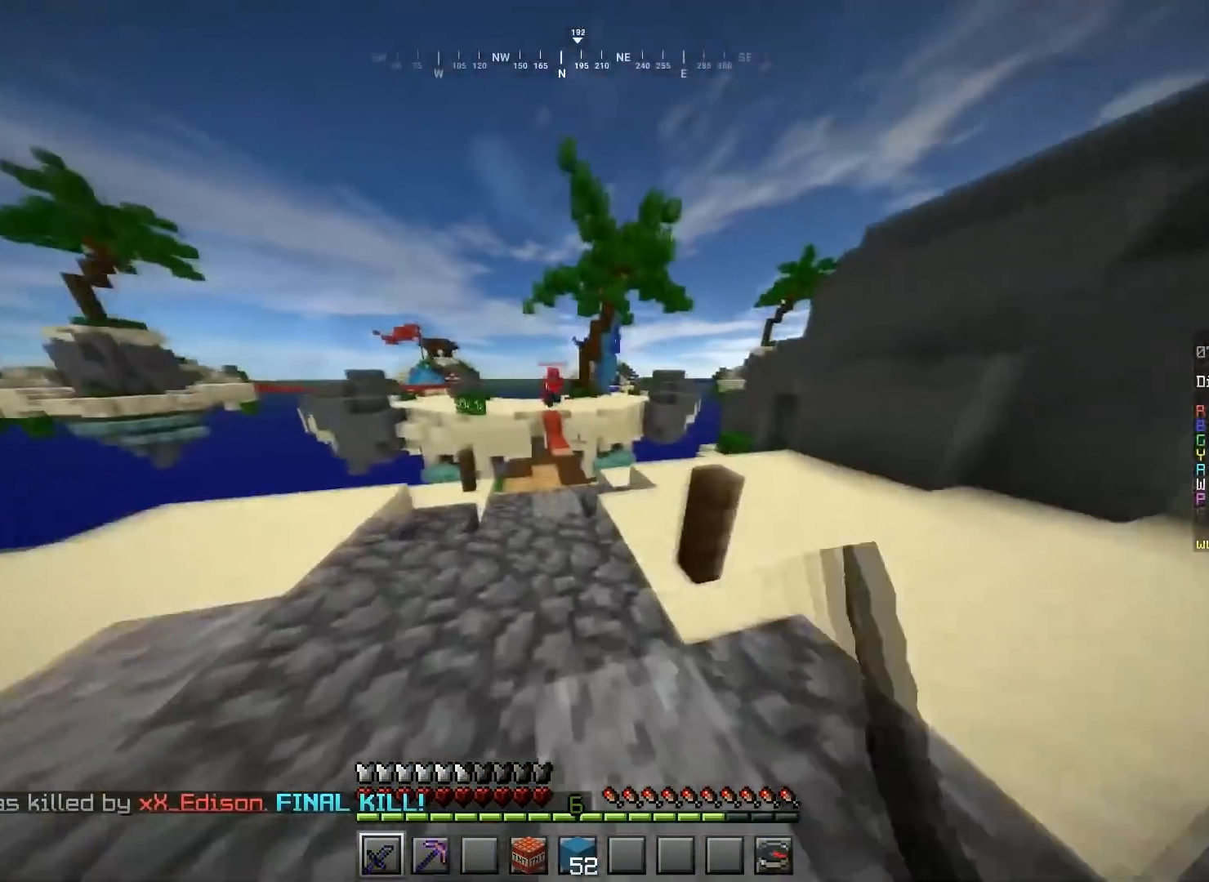
{"keys": ["w"], "mouse": ["left"], "events": [[267, "a", "down"], [367, "a", "up"]]}
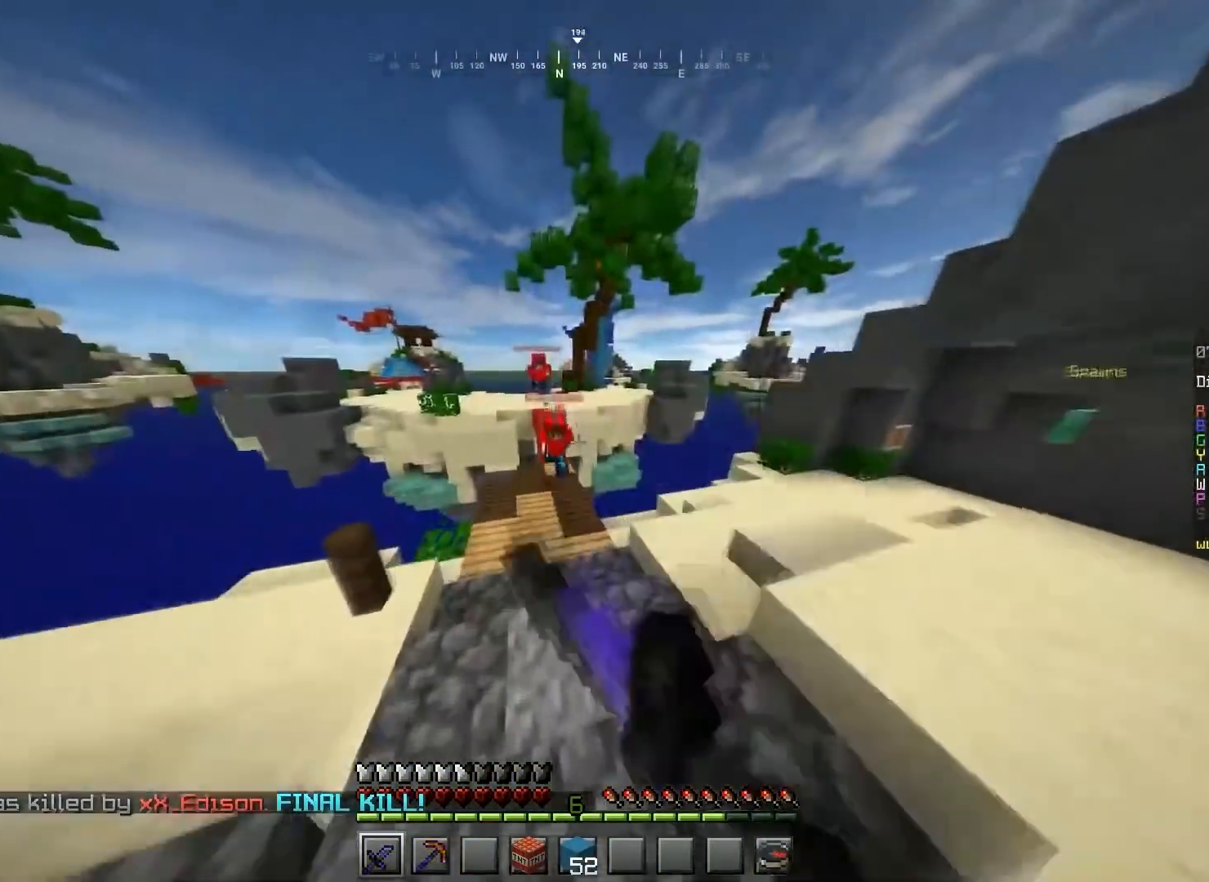
{"keys": ["d", "s"], "mouse": ["left"], "events": [[100, "a", "down"], [267, "a", "up"], [367, "d", "down"], [434, "w", "up"], [467, "s", "down"]]}
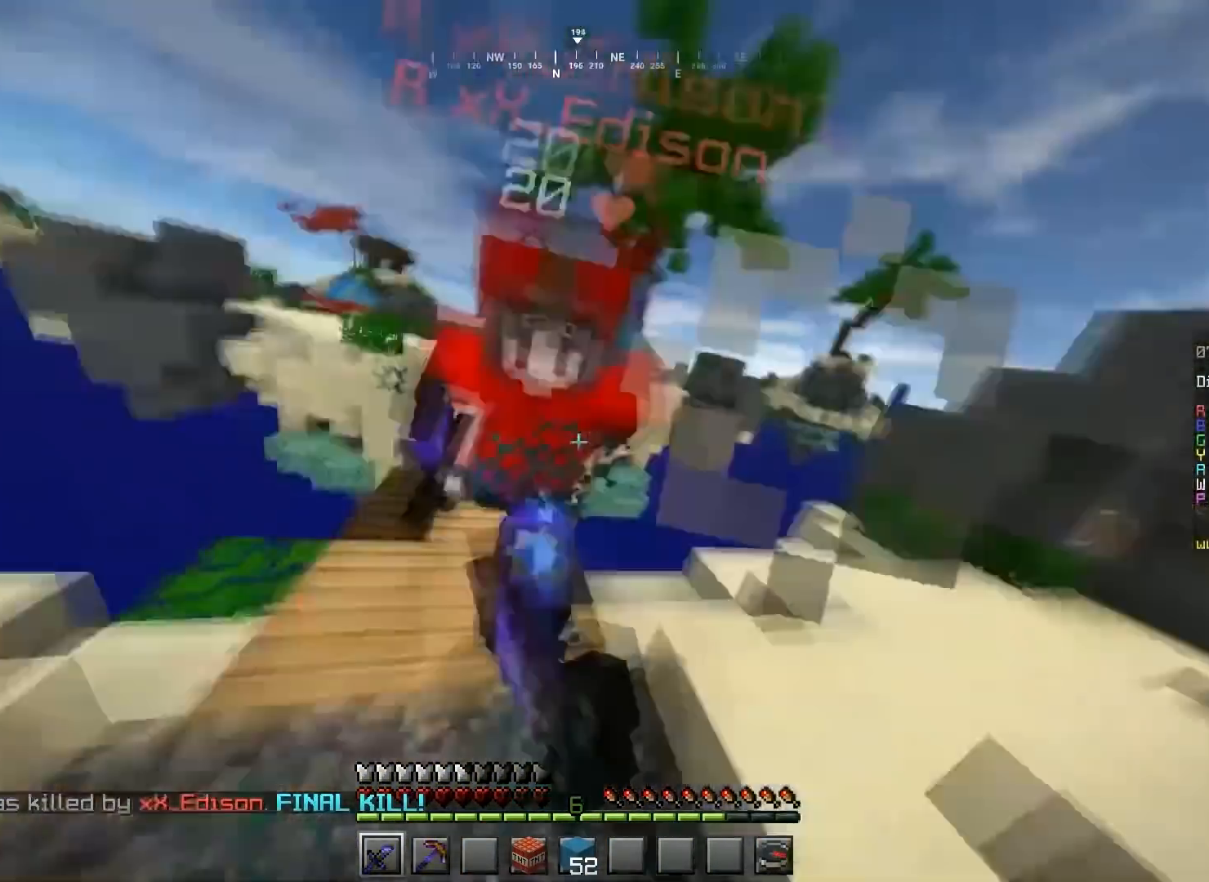
{"keys": ["d", "w"], "mouse": ["left"], "events": [[300, "s", "up"], [400, "w", "down"]]}
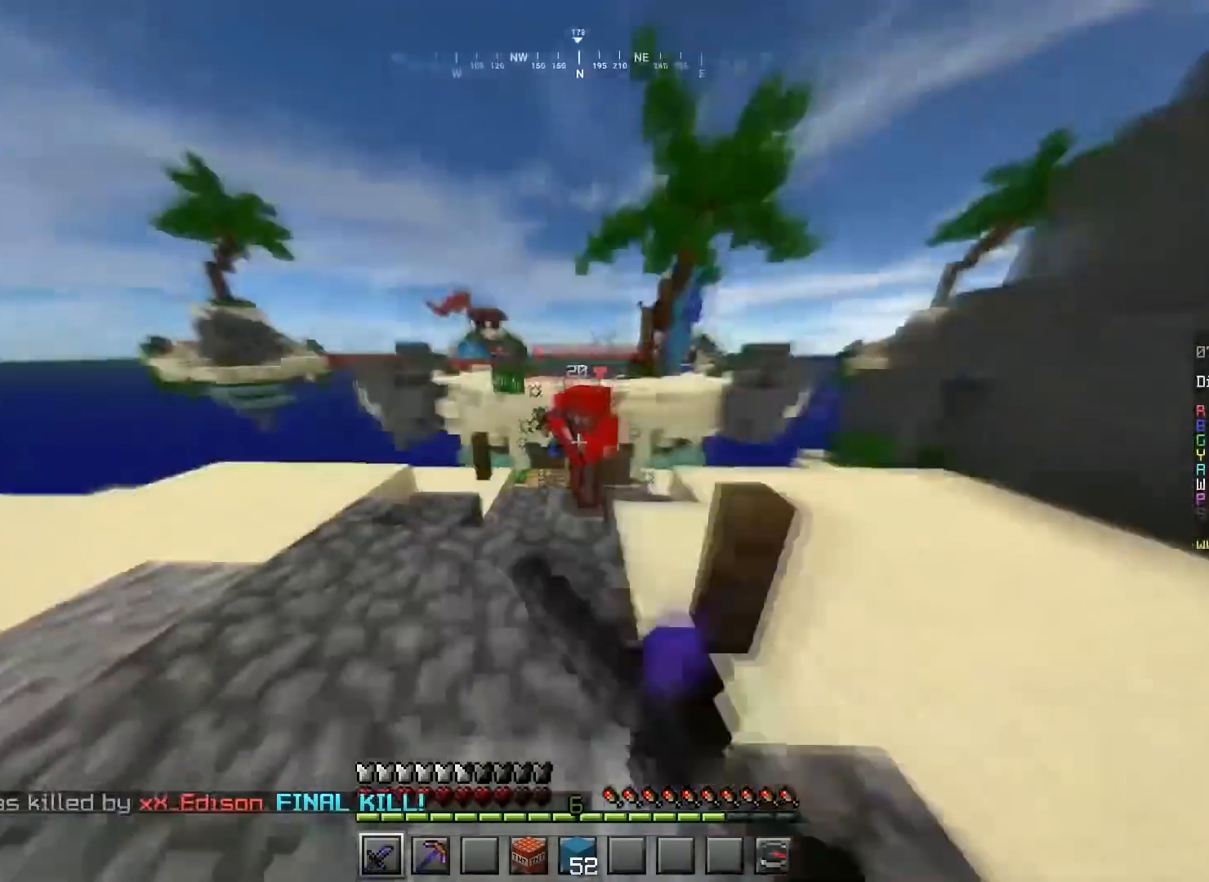
{"keys": ["d", "s"], "mouse": [], "events": [[367, "mouse_left", "up"], [367, "w", "up"], [401, "s", "down"]]}
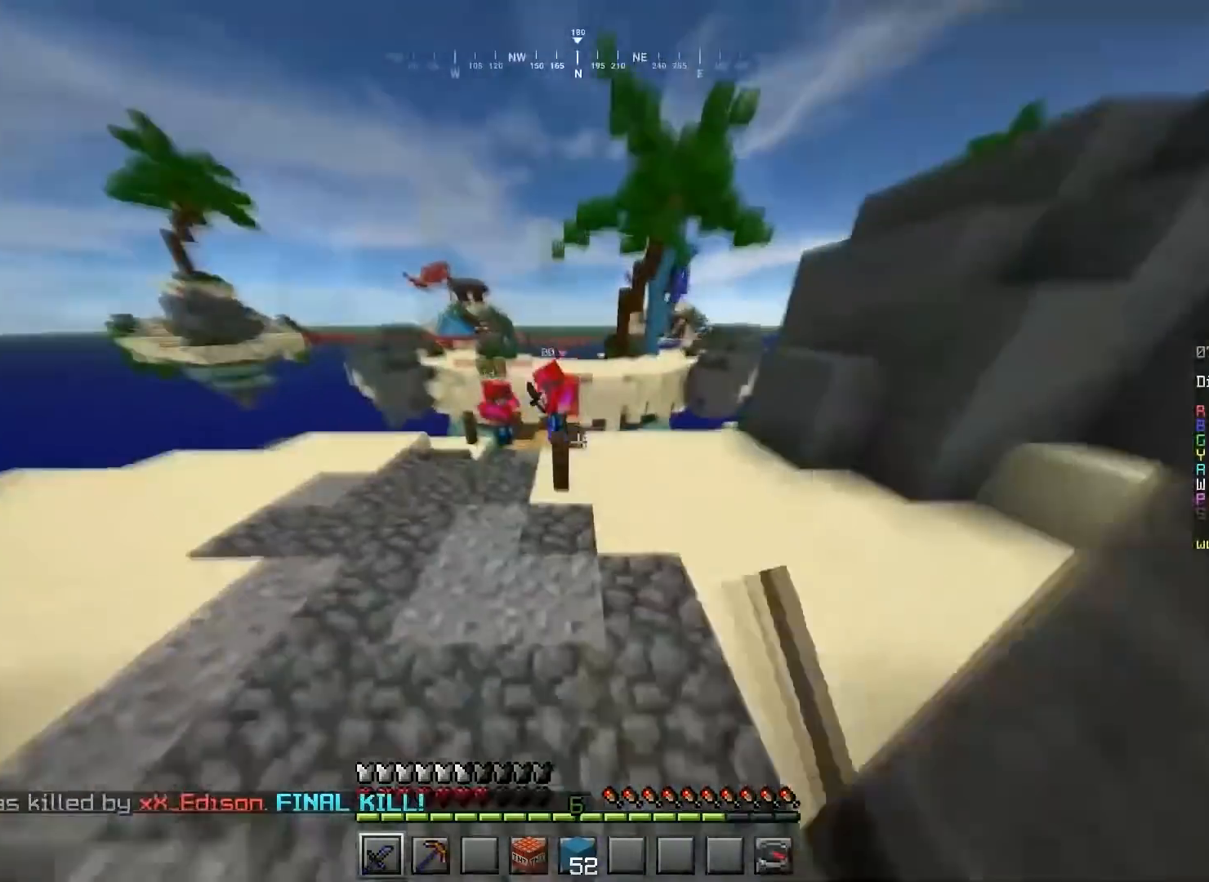
{"keys": ["s"], "mouse": [], "events": [[134, "a", "down"], [167, "d", "up"], [401, "a", "up"]]}
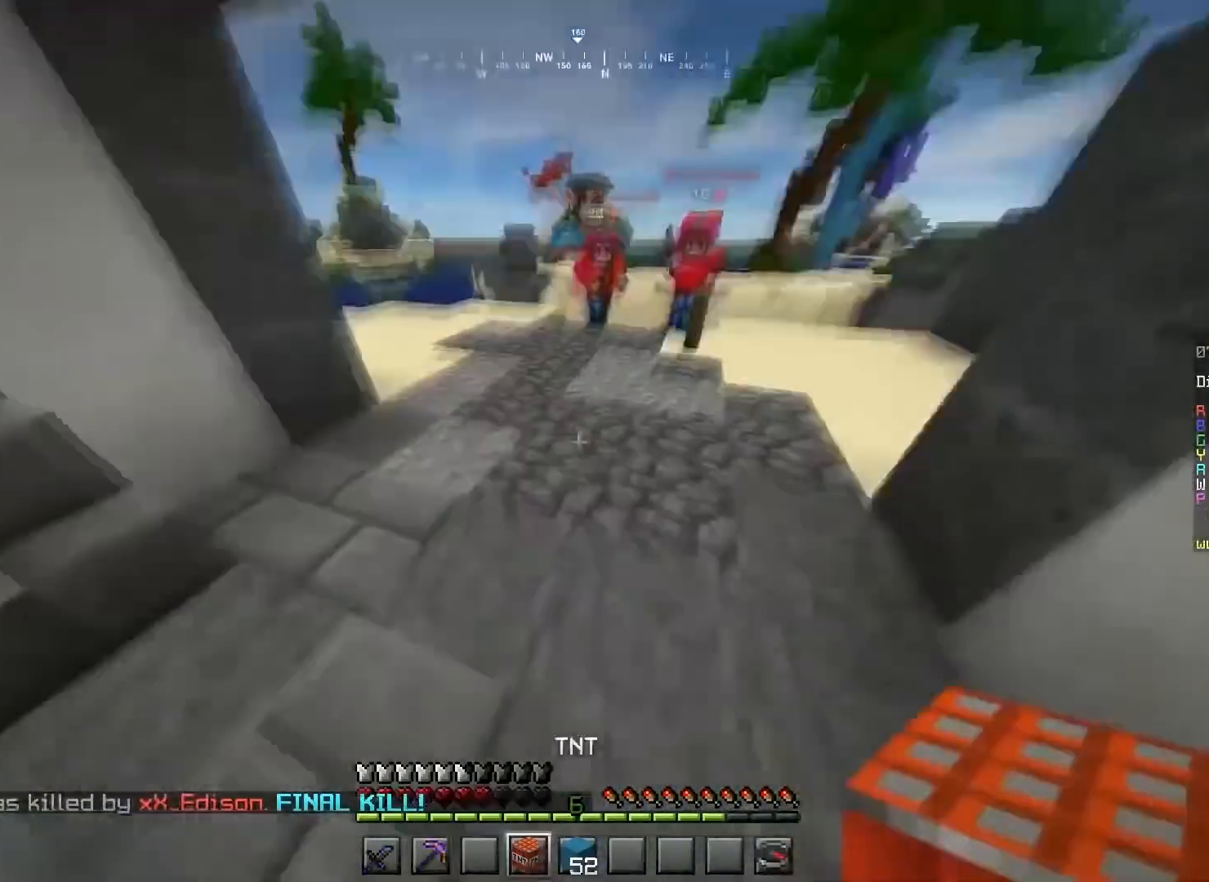
{"keys": ["s"], "mouse": [], "events": [[100, "mouse_right", "down"], [233, "mouse_right", "up"]]}
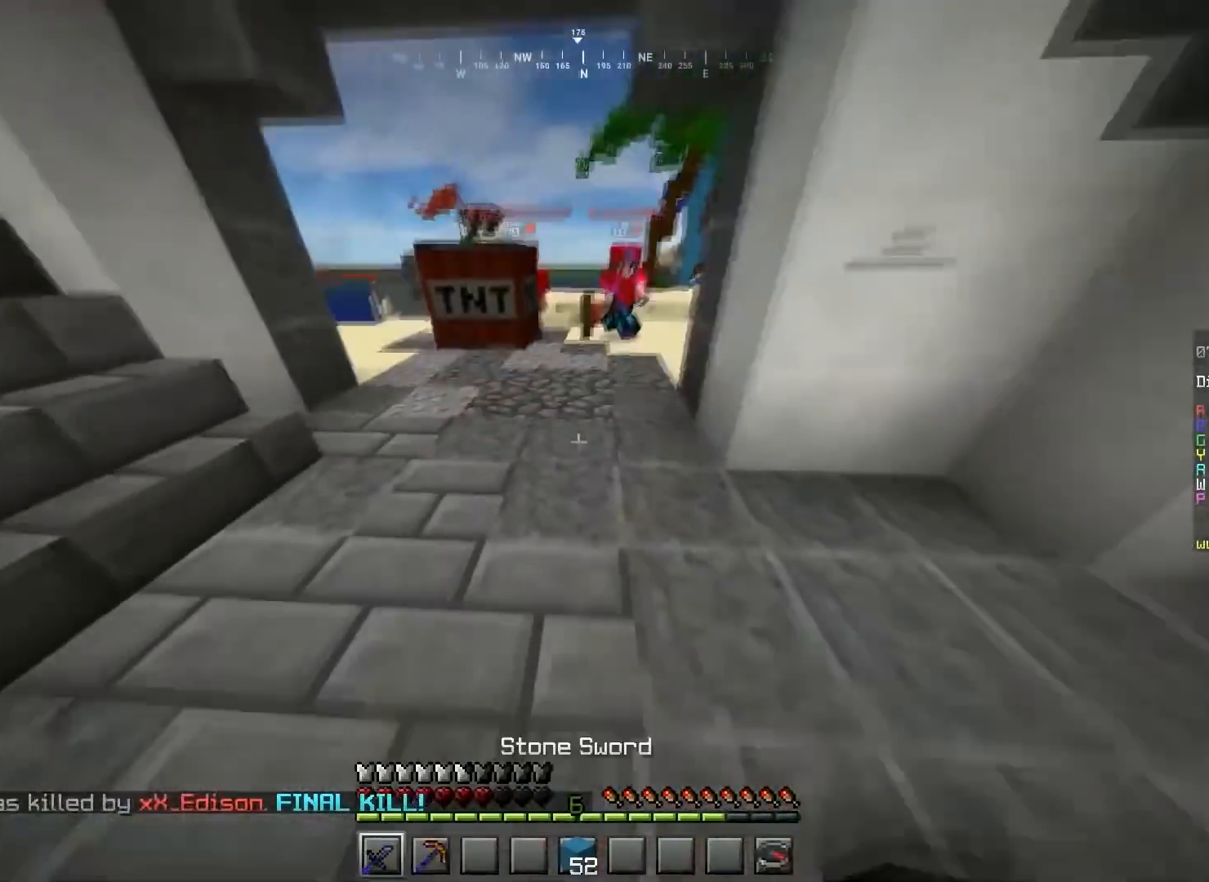
{"keys": ["d", "s"], "mouse": [], "events": [[501, "d", "down"]]}
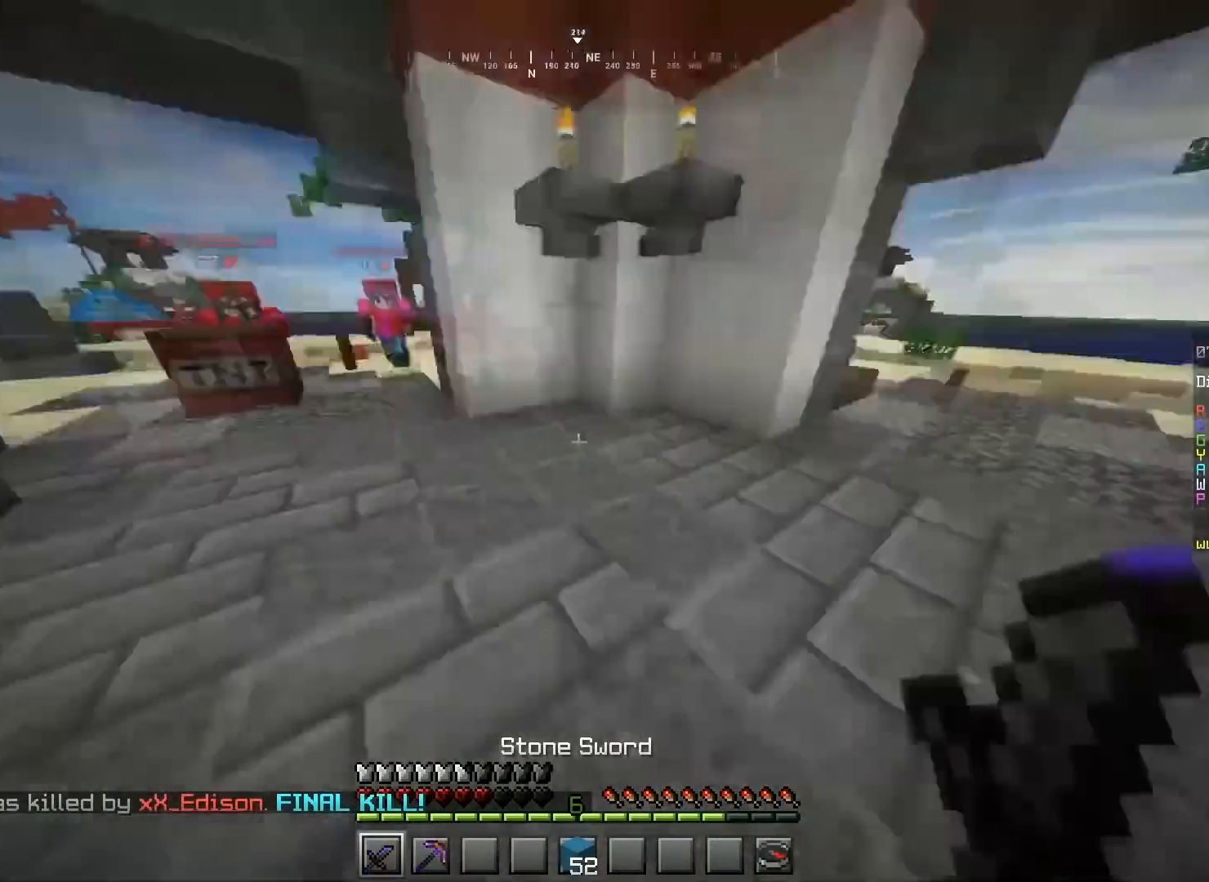
{"keys": ["d", "space", "w"], "mouse": [], "events": [[66, "s", "up"], [133, "w", "down"], [233, "space", "down"]]}
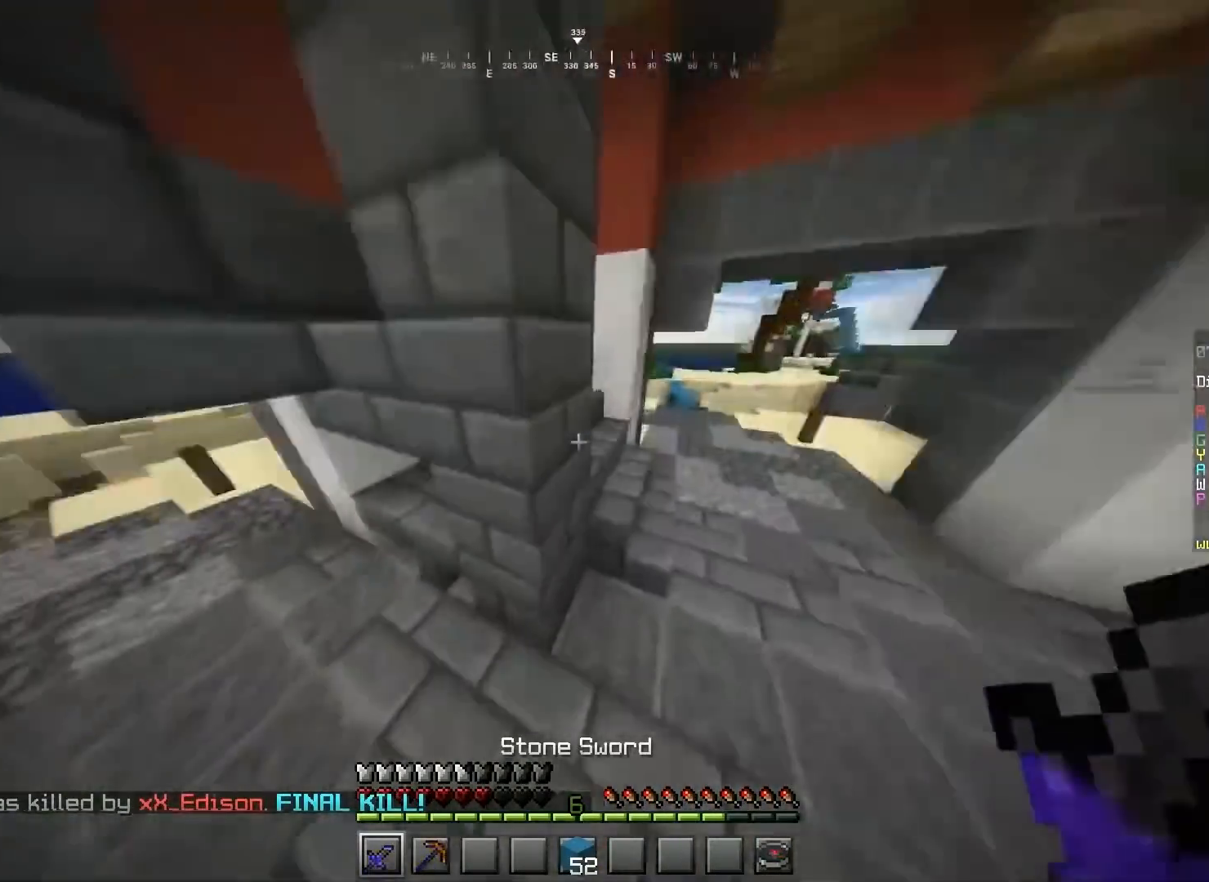
{"keys": ["space", "w"], "mouse": [], "events": [[100, "space", "up"], [334, "space", "down"], [401, "d", "up"]]}
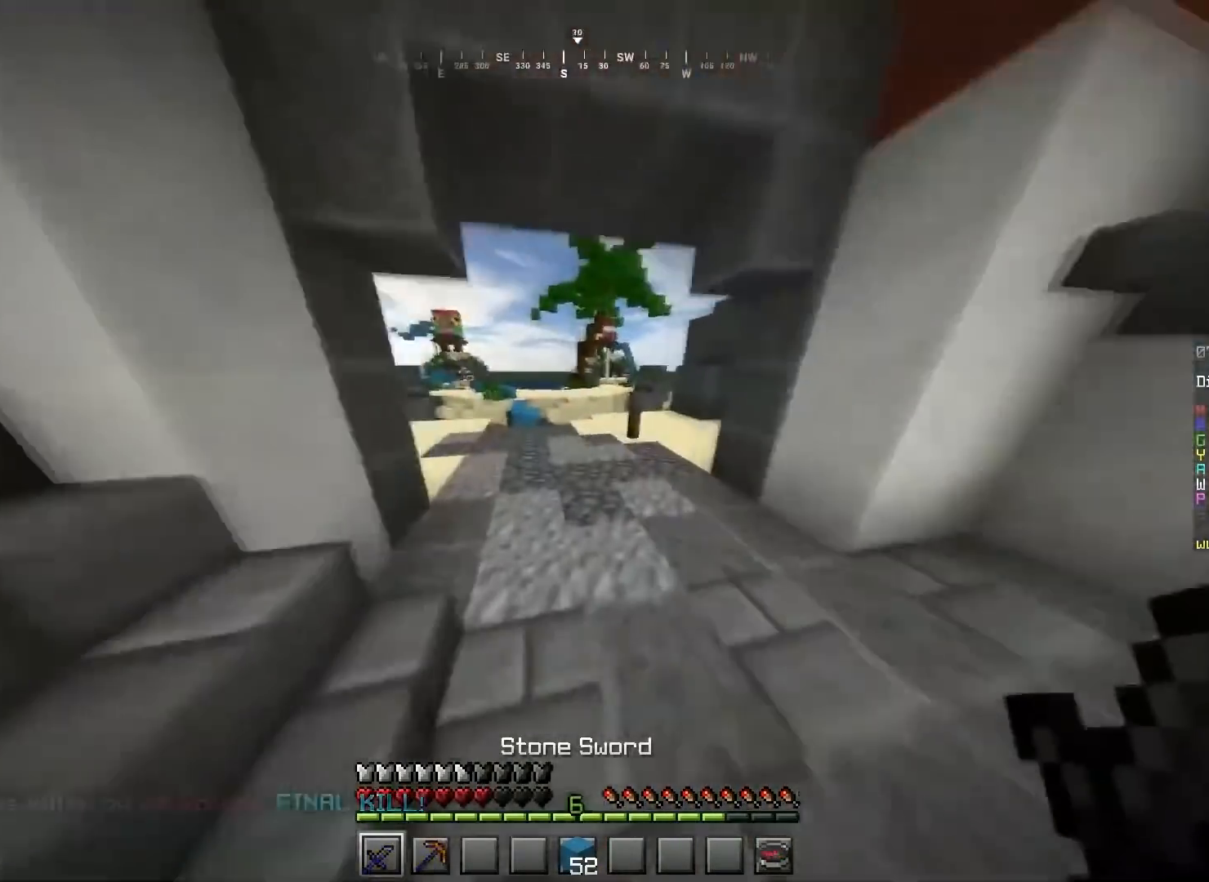
{"keys": ["space", "w"], "mouse": [], "events": [[300, "a", "down"], [467, "a", "up"]]}
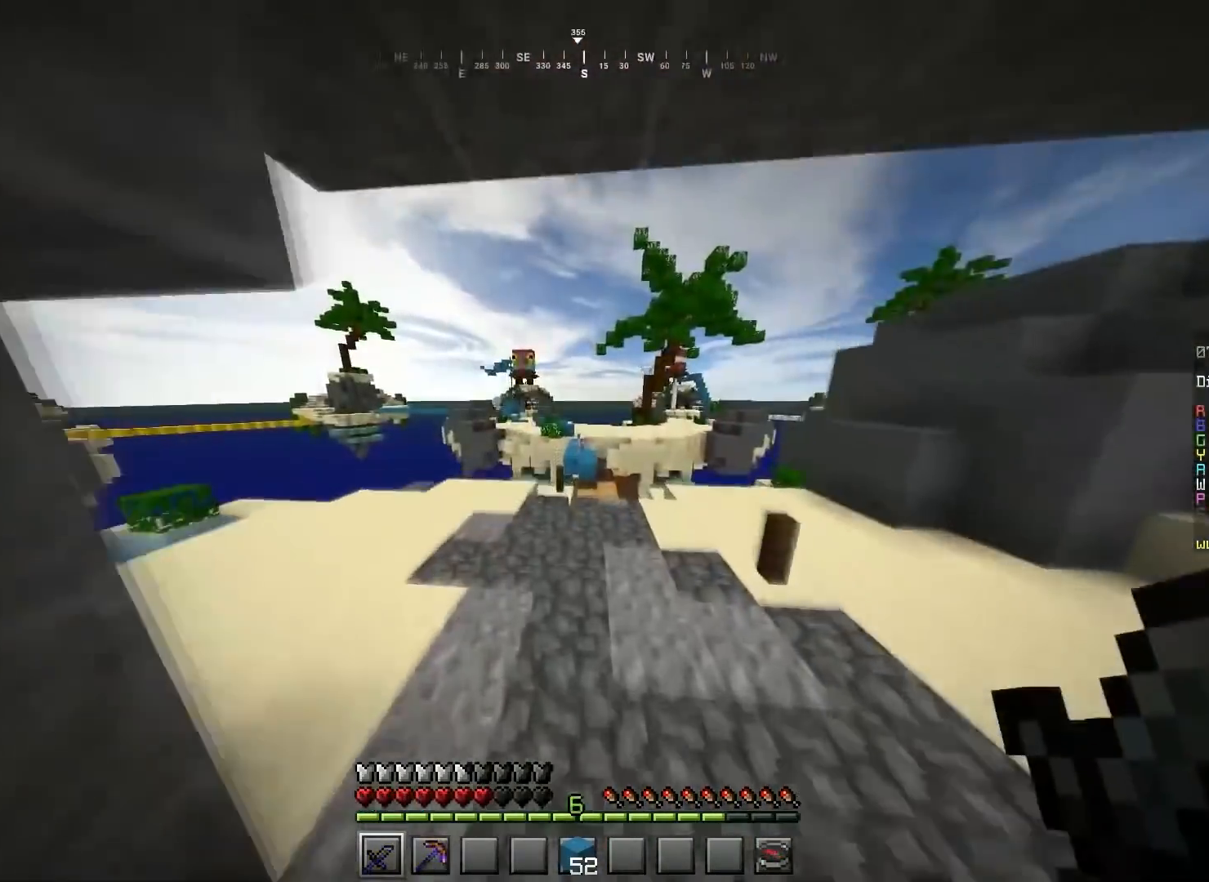
{"keys": ["space", "w"], "mouse": [], "events": [[234, "d", "down"], [467, "d", "up"]]}
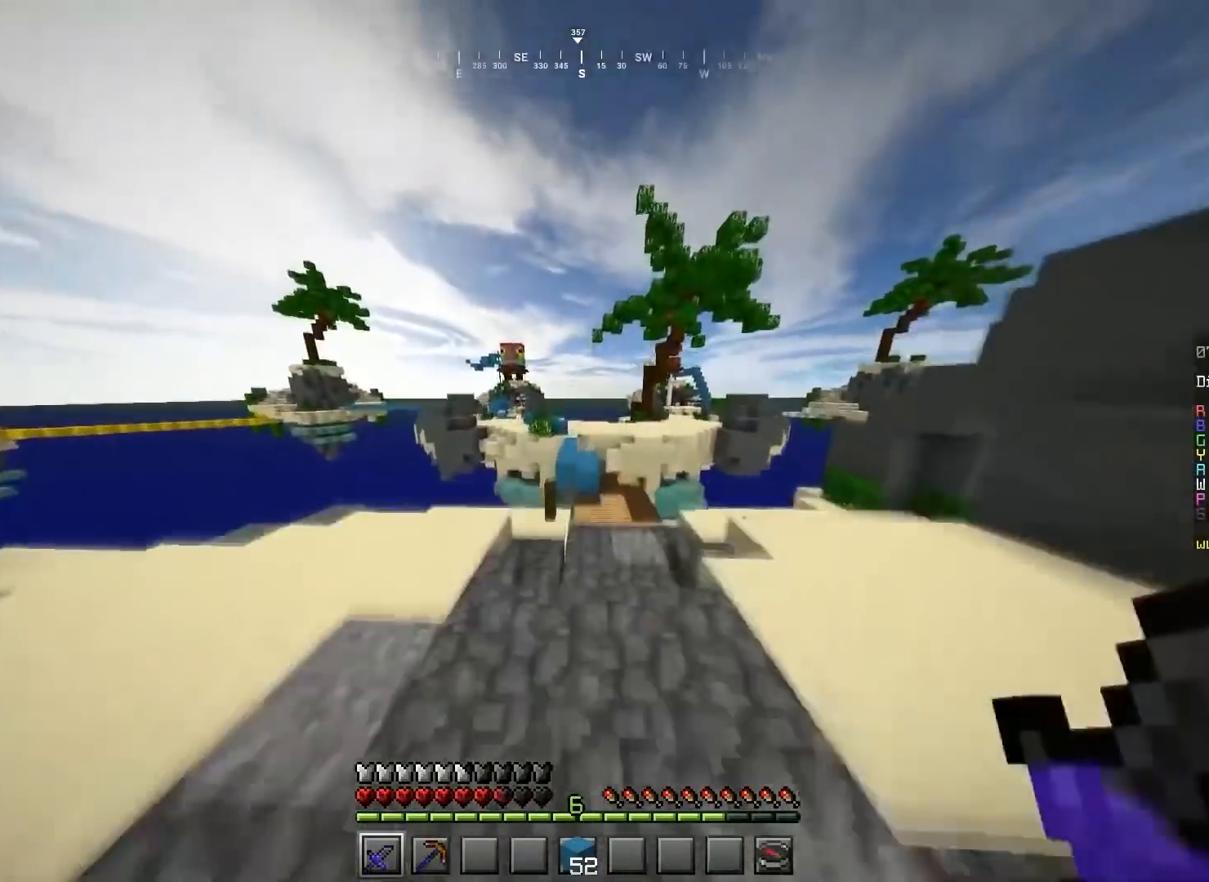
{"keys": ["w"], "mouse": [], "events": [[300, "space", "up"]]}
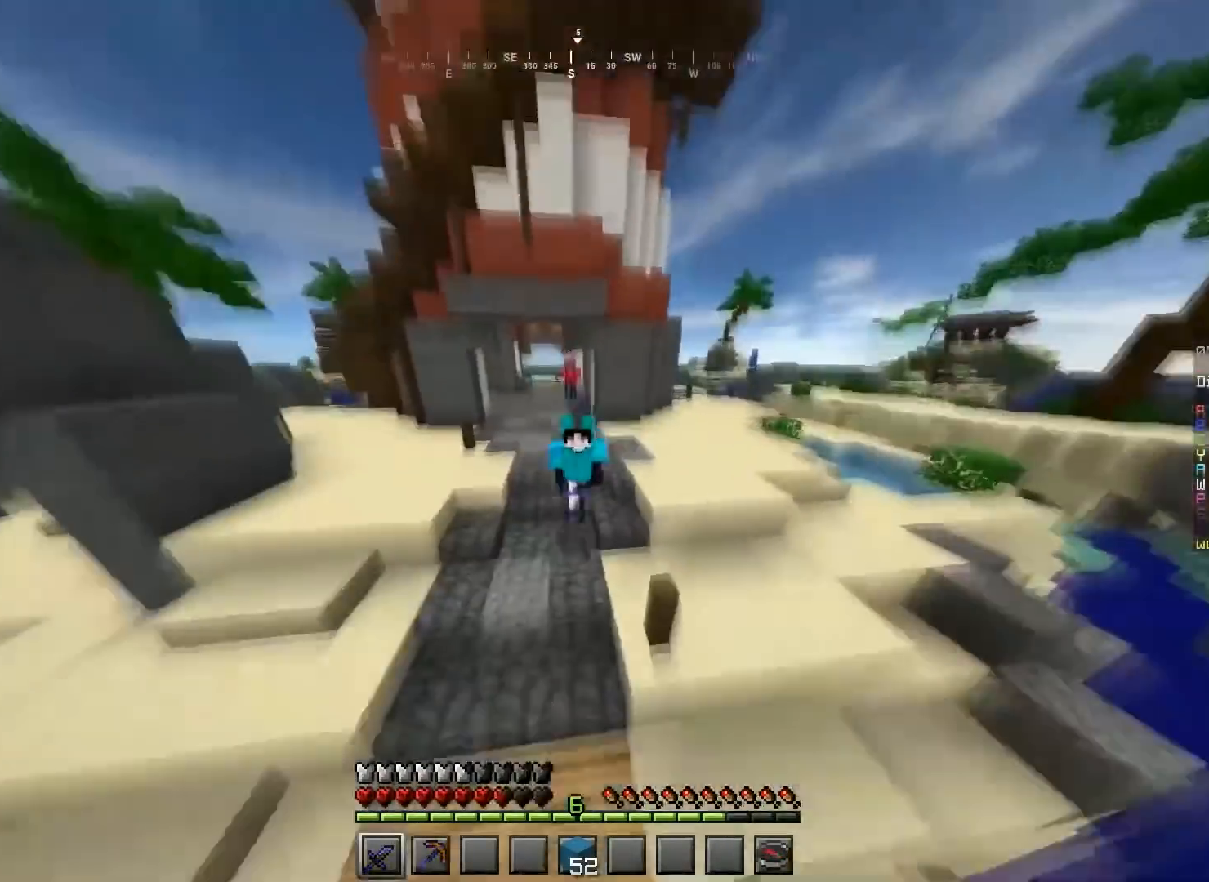
{"keys": ["w"], "mouse": [], "events": []}
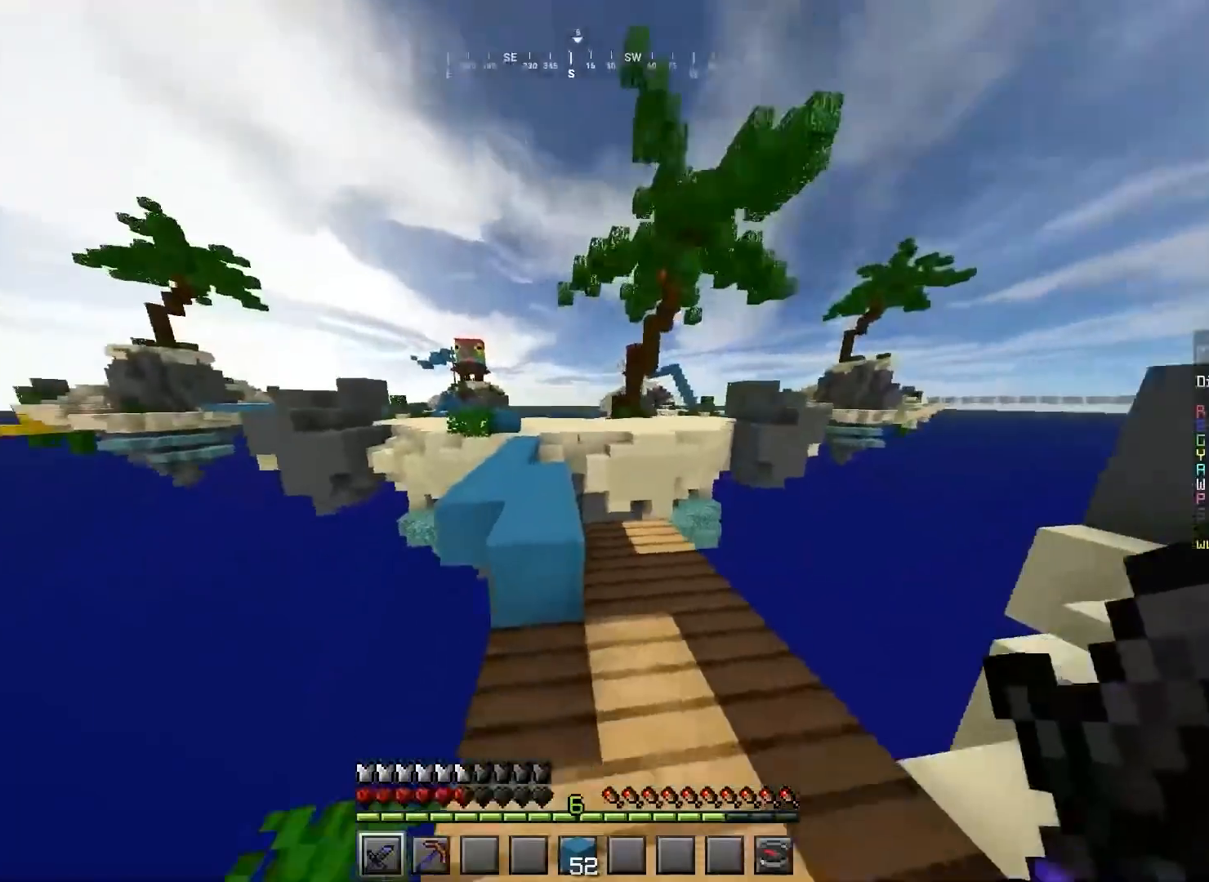
{"keys": ["a", "space", "w"], "mouse": [], "events": [[67, "space", "down"], [167, "a", "down"]]}
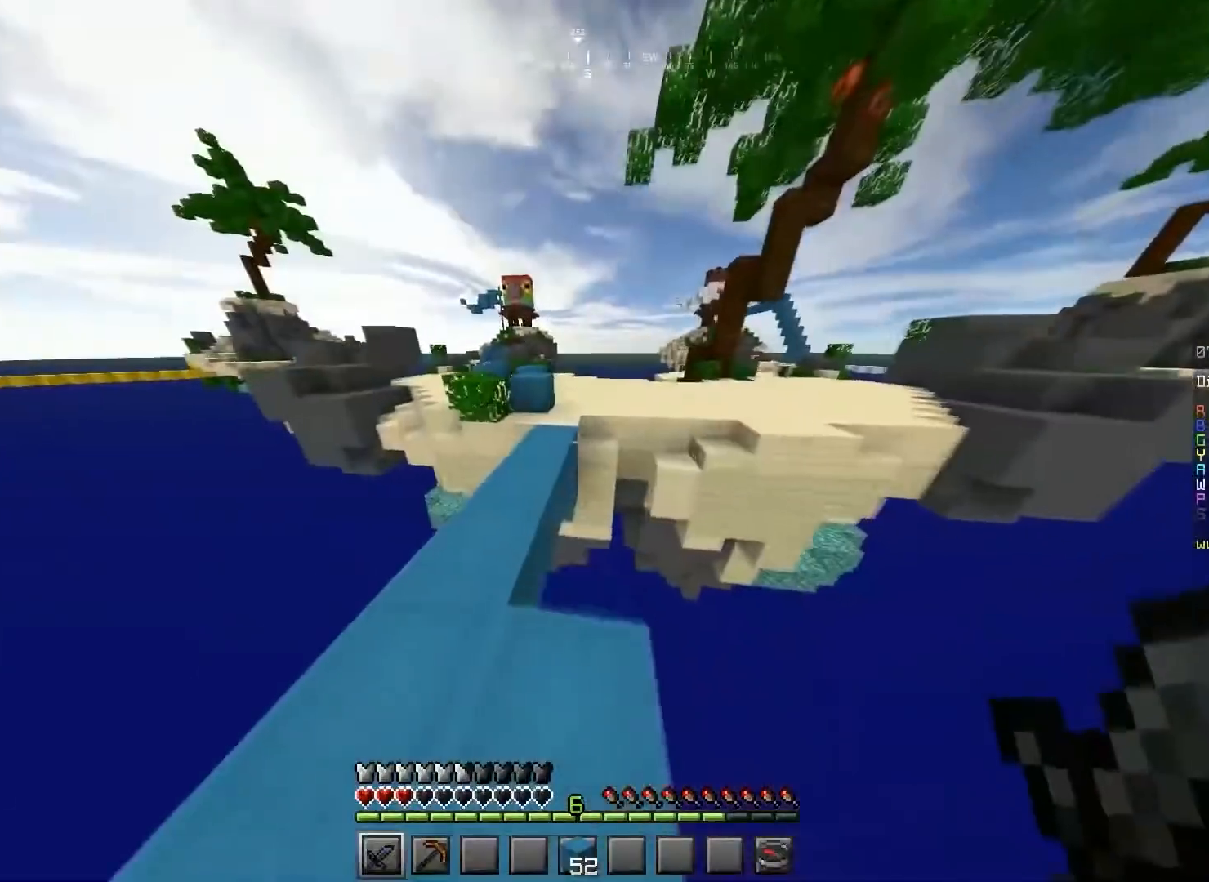
{"keys": ["space", "w"], "mouse": [], "events": [[200, "a", "up"]]}
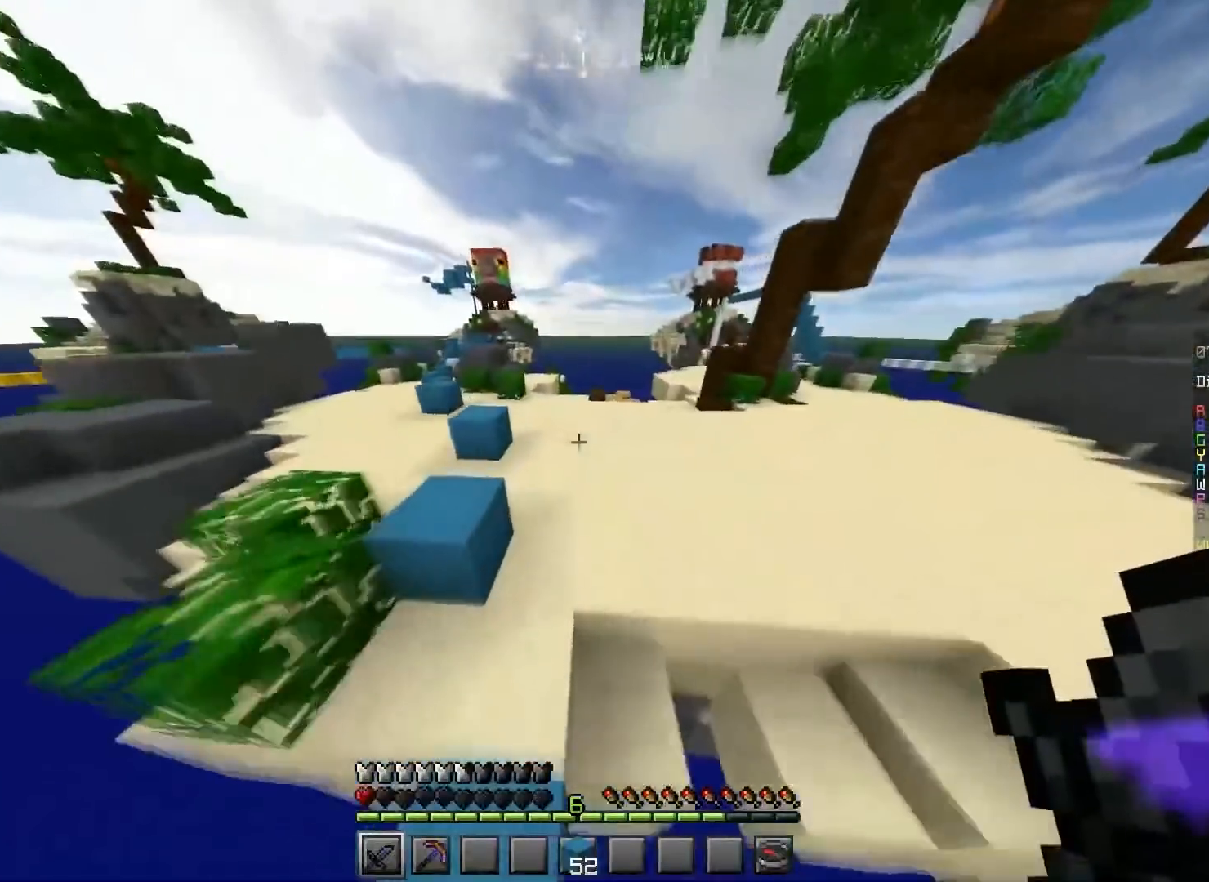
{"keys": ["space", "w"], "mouse": [], "events": [[133, "a", "down"], [300, "a", "up"]]}
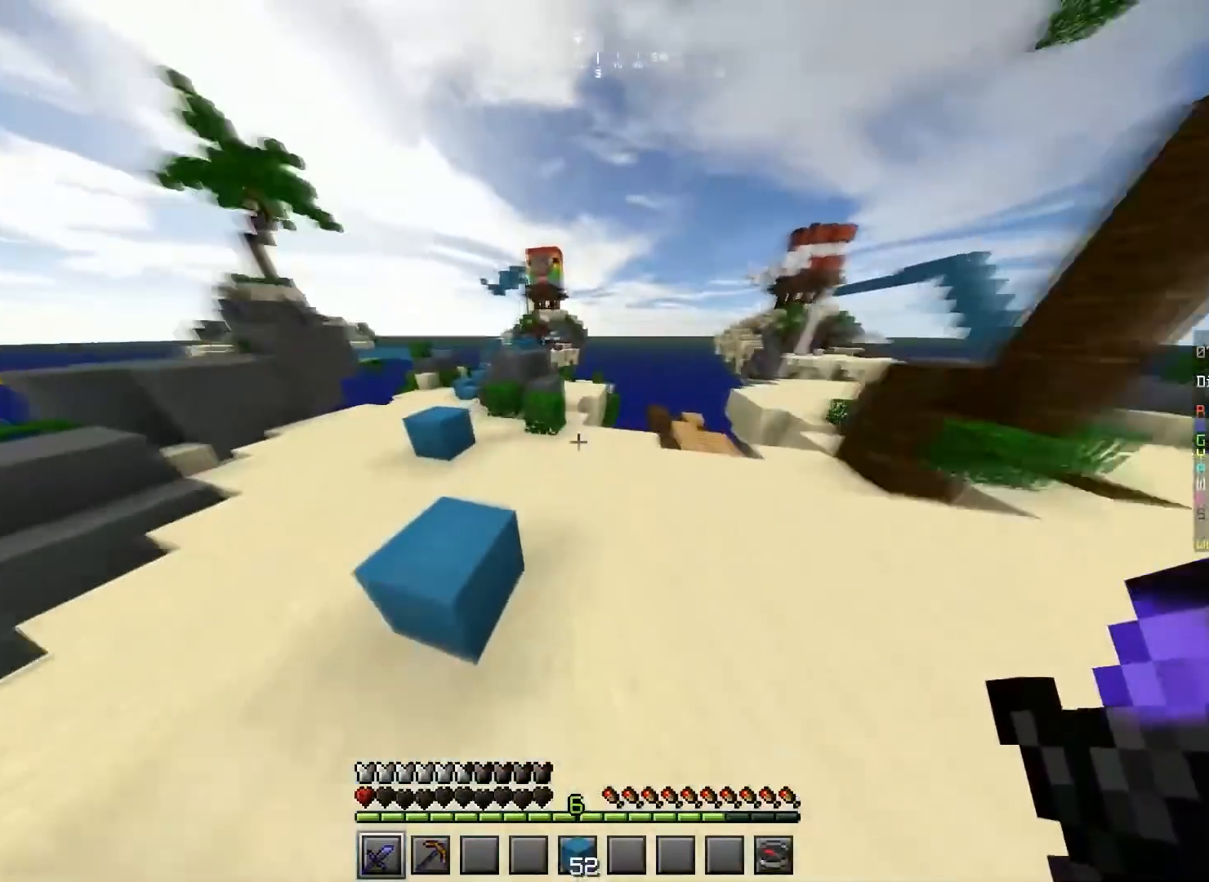
{"keys": ["a", "space", "w"], "mouse": [], "events": [[267, "d", "down"], [434, "d", "up"], [467, "a", "down"]]}
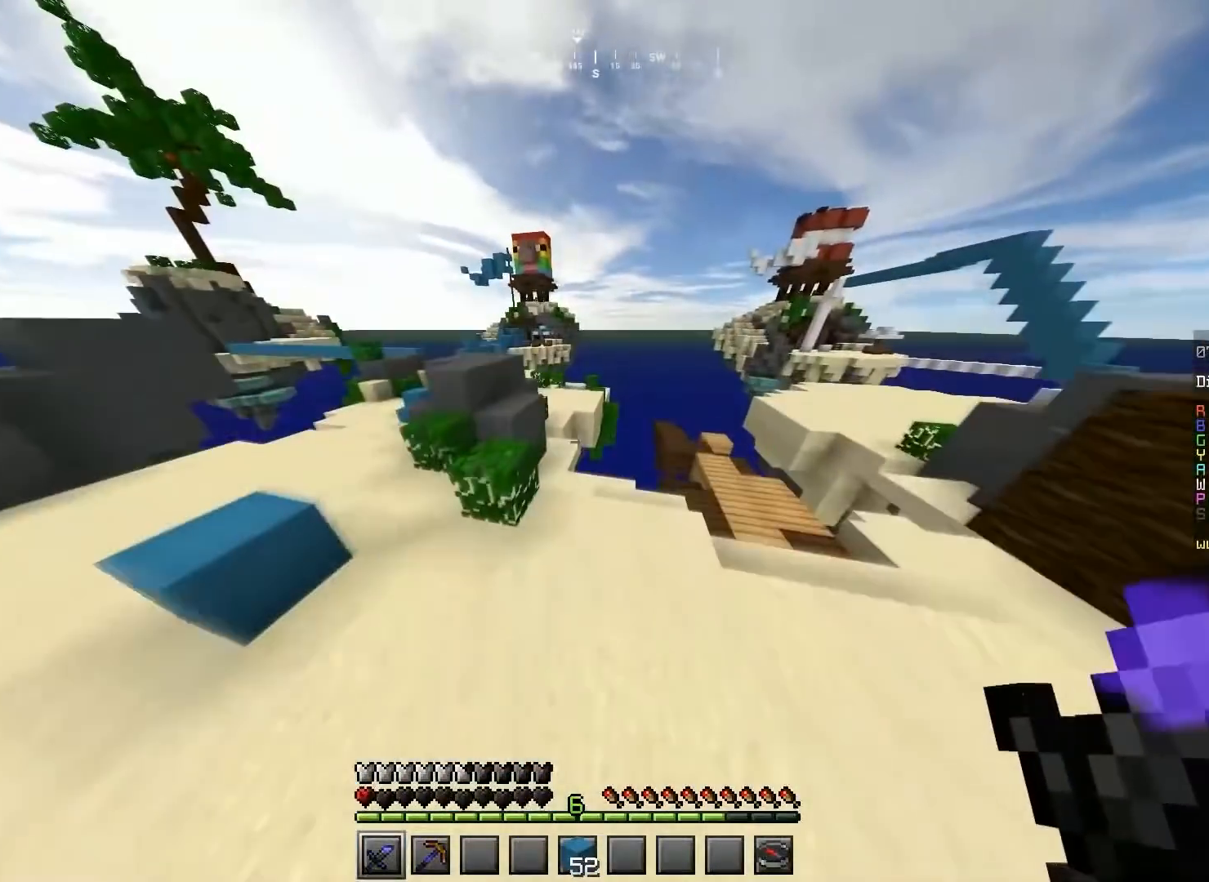
{"keys": ["space", "w"], "mouse": [], "events": [[133, "space", "up"], [267, "a", "up"], [367, "space", "down"]]}
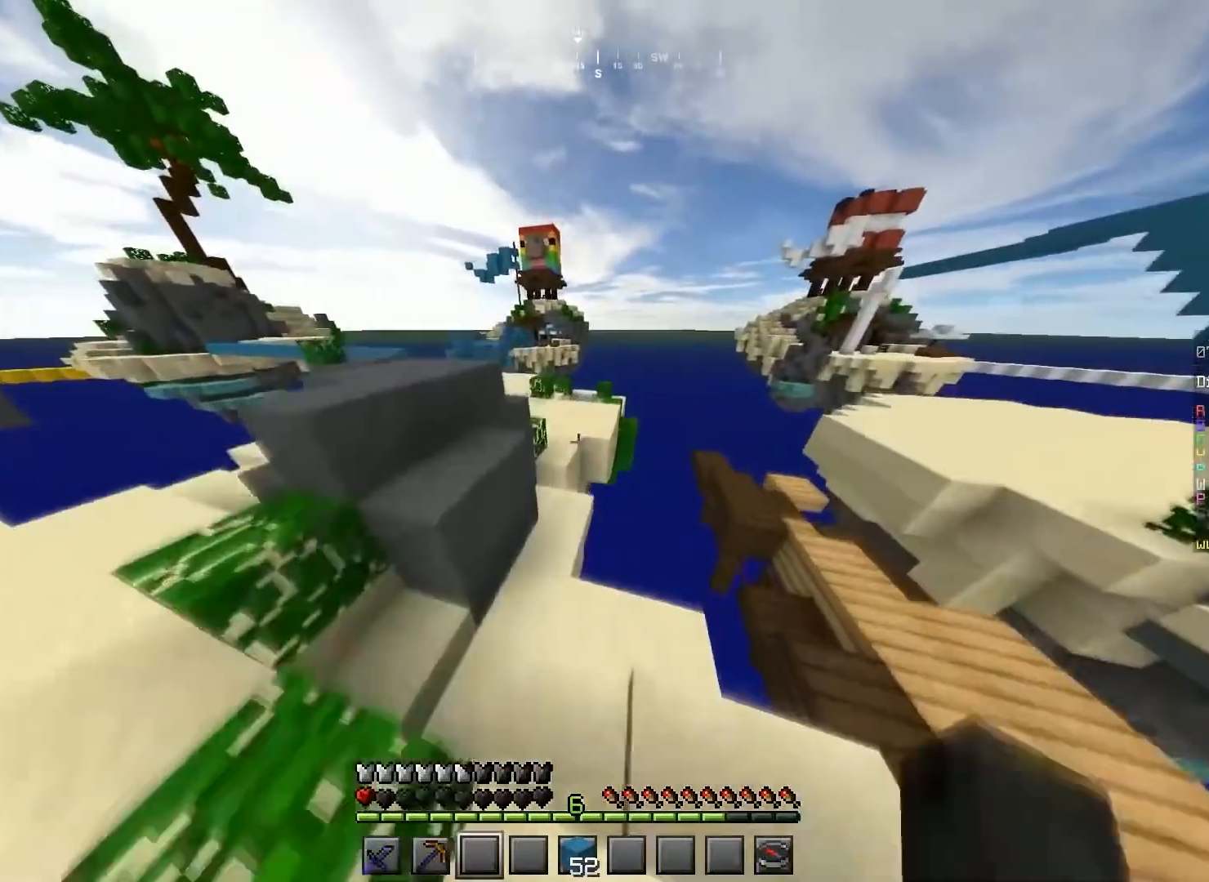
{"keys": ["space", "w"], "mouse": [], "events": [[34, "a", "down"], [200, "a", "up"]]}
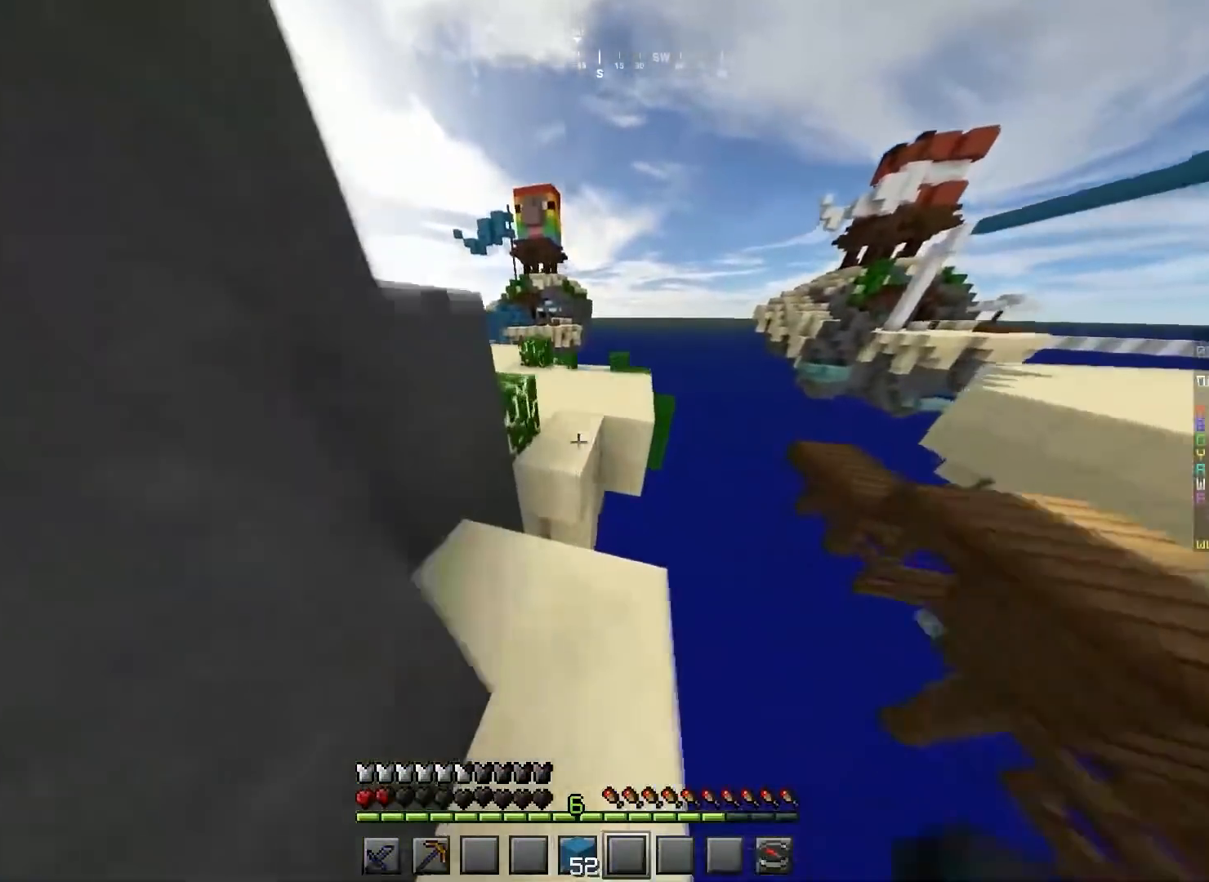
{"keys": ["a", "space", "w"], "mouse": [], "events": [[367, "a", "down"]]}
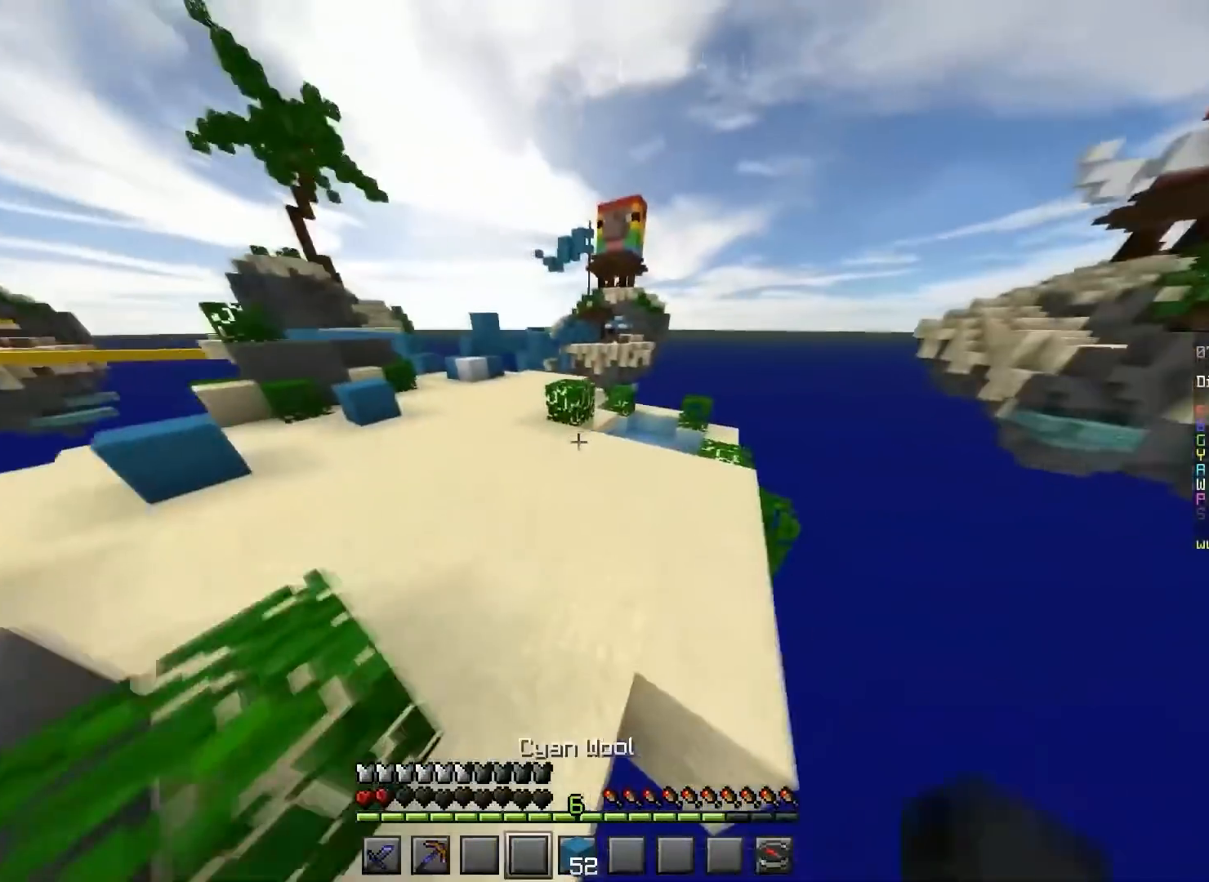
{"keys": ["a", "space", "w"], "mouse": [], "events": [[234, "a", "up"], [434, "a", "down"]]}
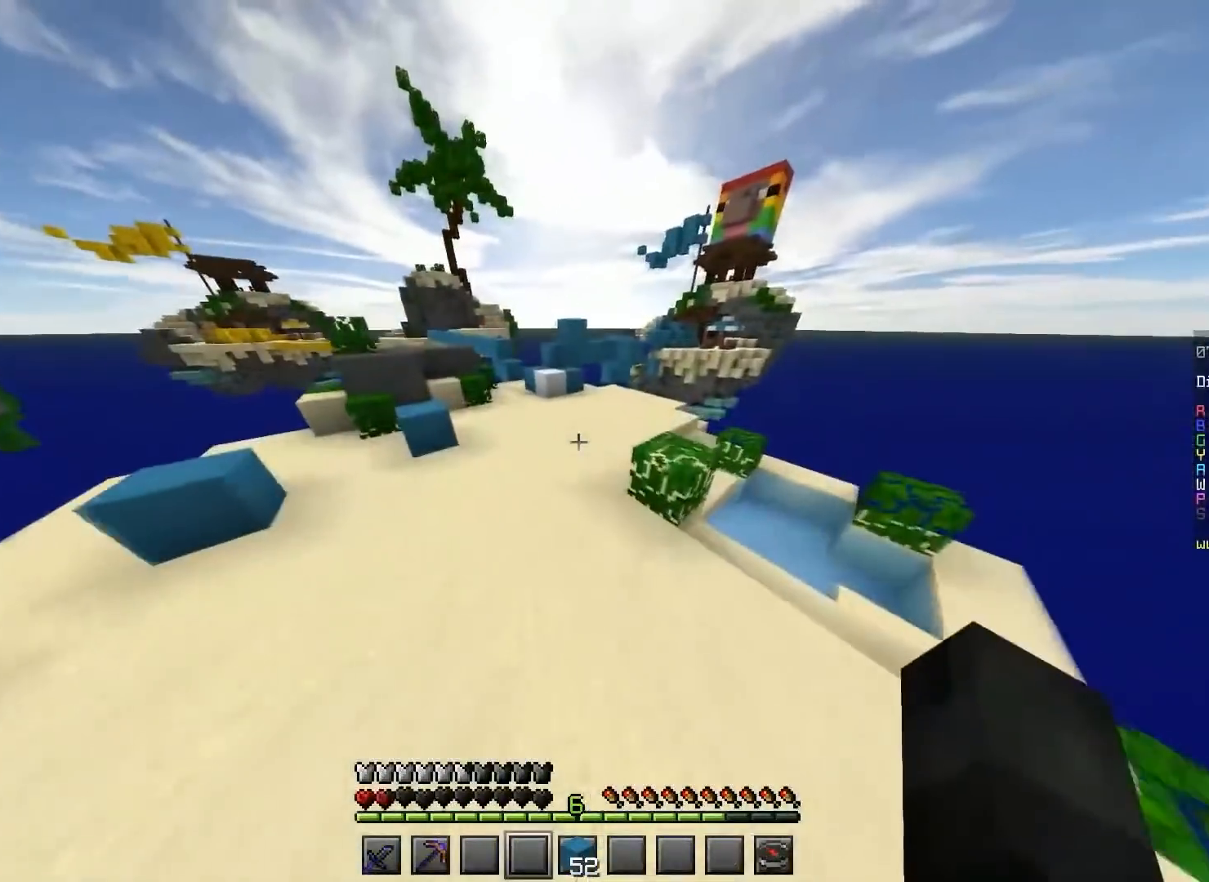
{"keys": ["space", "w"], "mouse": [], "events": [[133, "a", "up"], [367, "mouse_right", "down"], [434, "mouse_right", "up"]]}
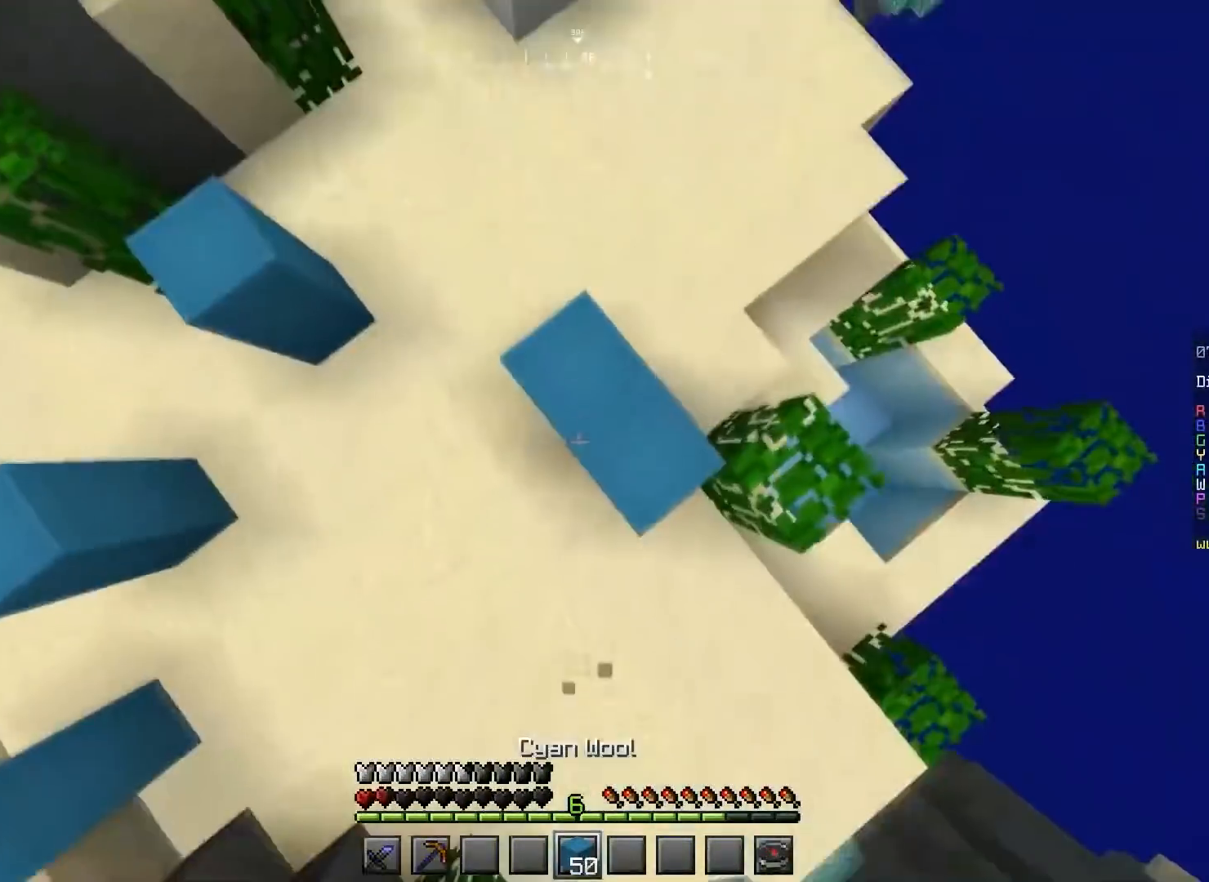
{"keys": ["space", "w"], "mouse": ["right"], "events": [[34, "mouse_right", "down"], [234, "mouse_right", "up"], [334, "mouse_right", "down"]]}